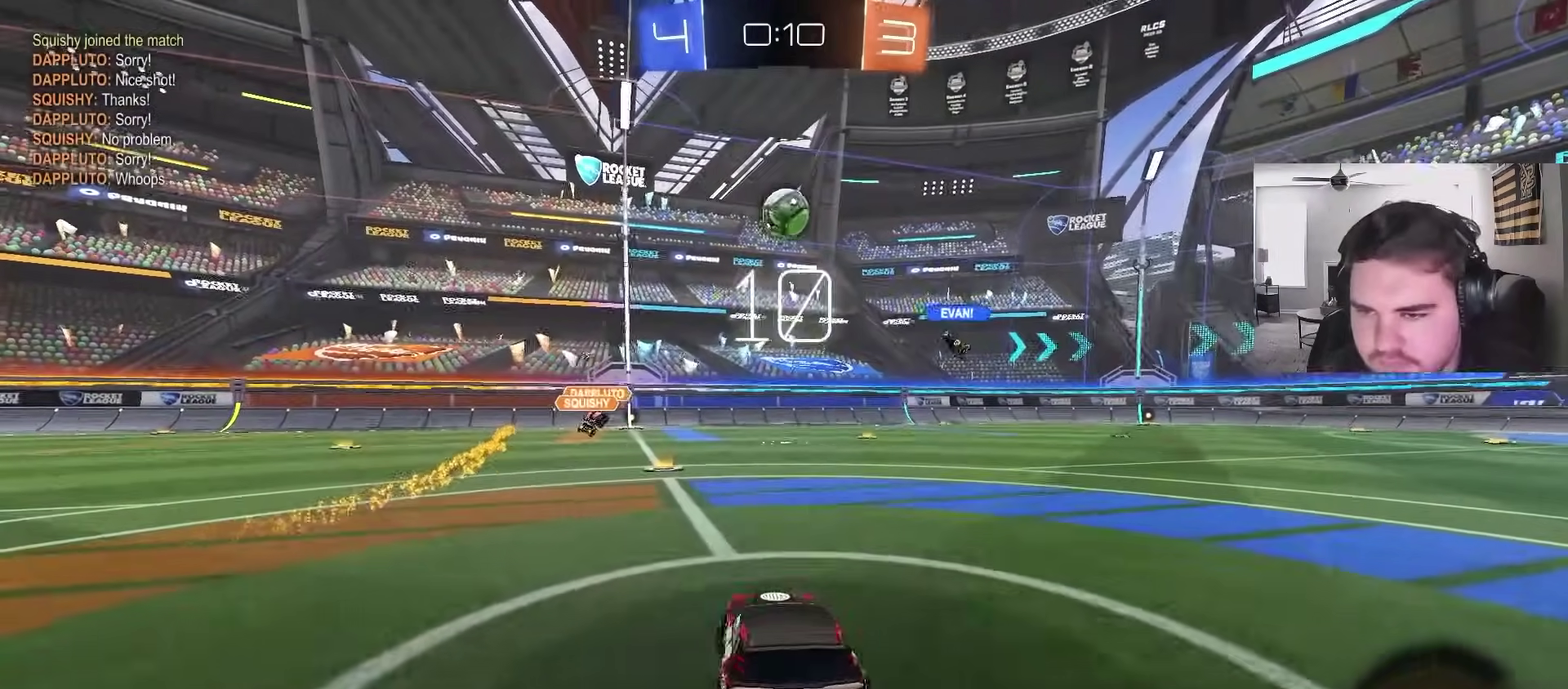
Gameplay with a controller (PlayStation layout); each line is a JSON object with the inputs held at the frame after it. "events" lists button and stick changes between this image and that frame as [ms after this image, input, new state], when the widget could be followed in between.
{"buttons": ["R2"], "left_stick": "center", "right_stick": "center"}
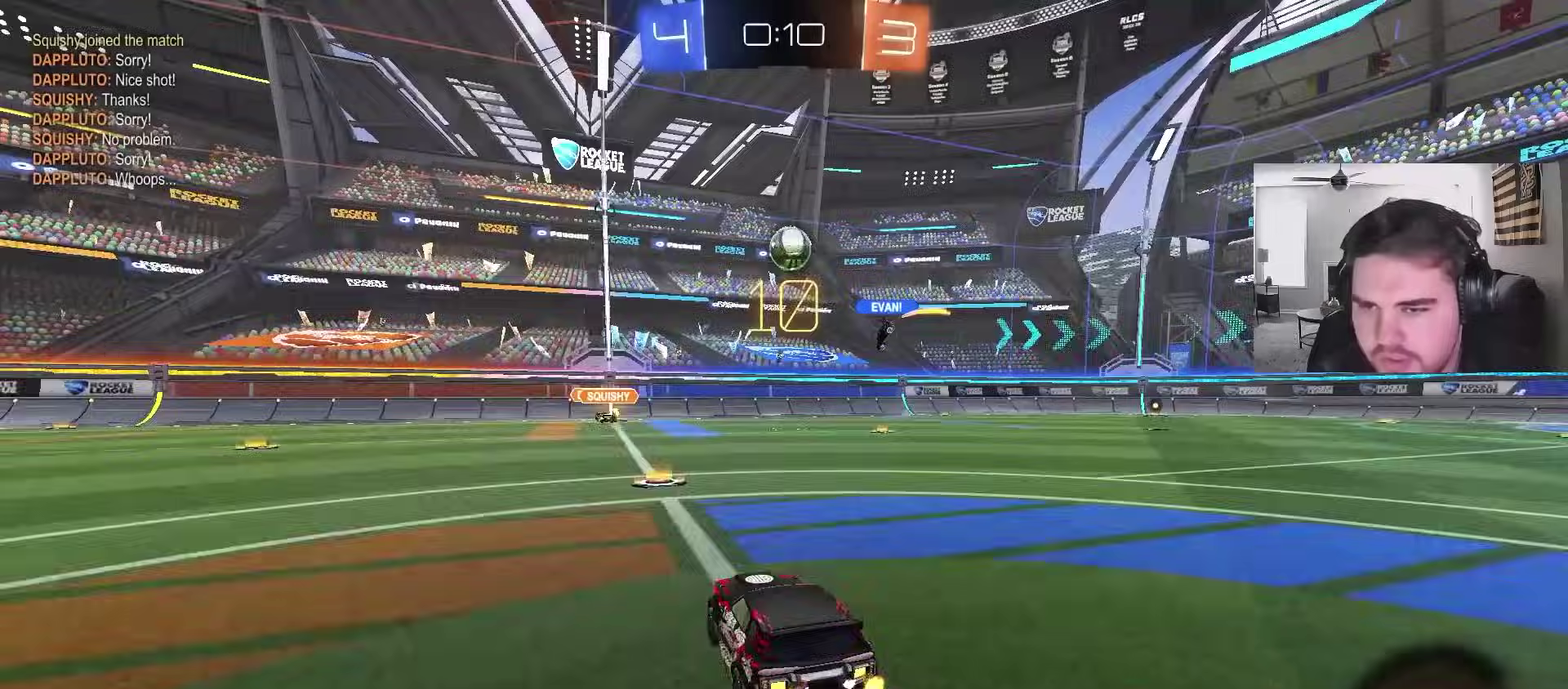
{"buttons": ["R2"], "left_stick": "up-right", "right_stick": "center", "events": [[50, "left_stick", "up-right"], [183, "left_stick", "up-left"], [300, "left_stick", "up-right"]]}
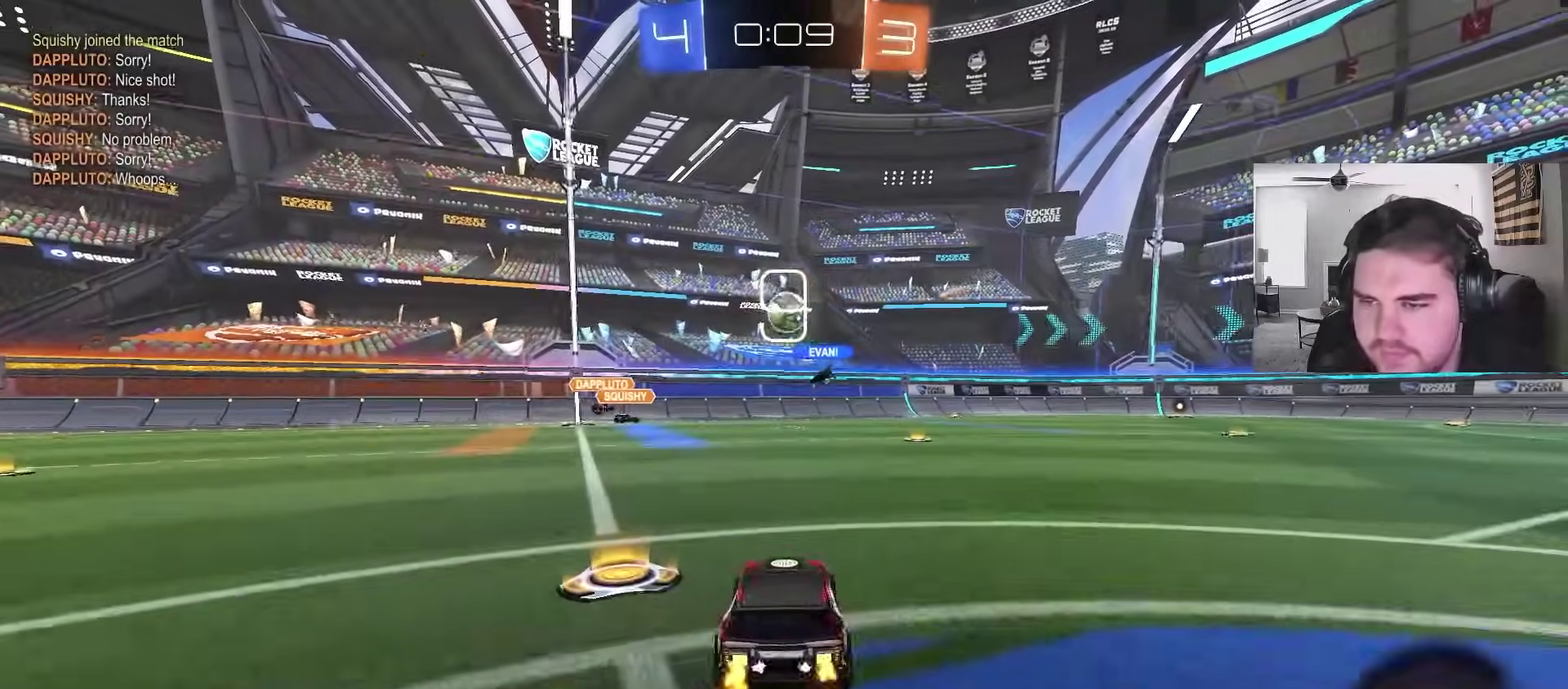
{"buttons": ["CIRCLE", "R2"], "left_stick": "center", "right_stick": "center", "events": [[333, "CIRCLE", "down"], [433, "left_stick", "center"]]}
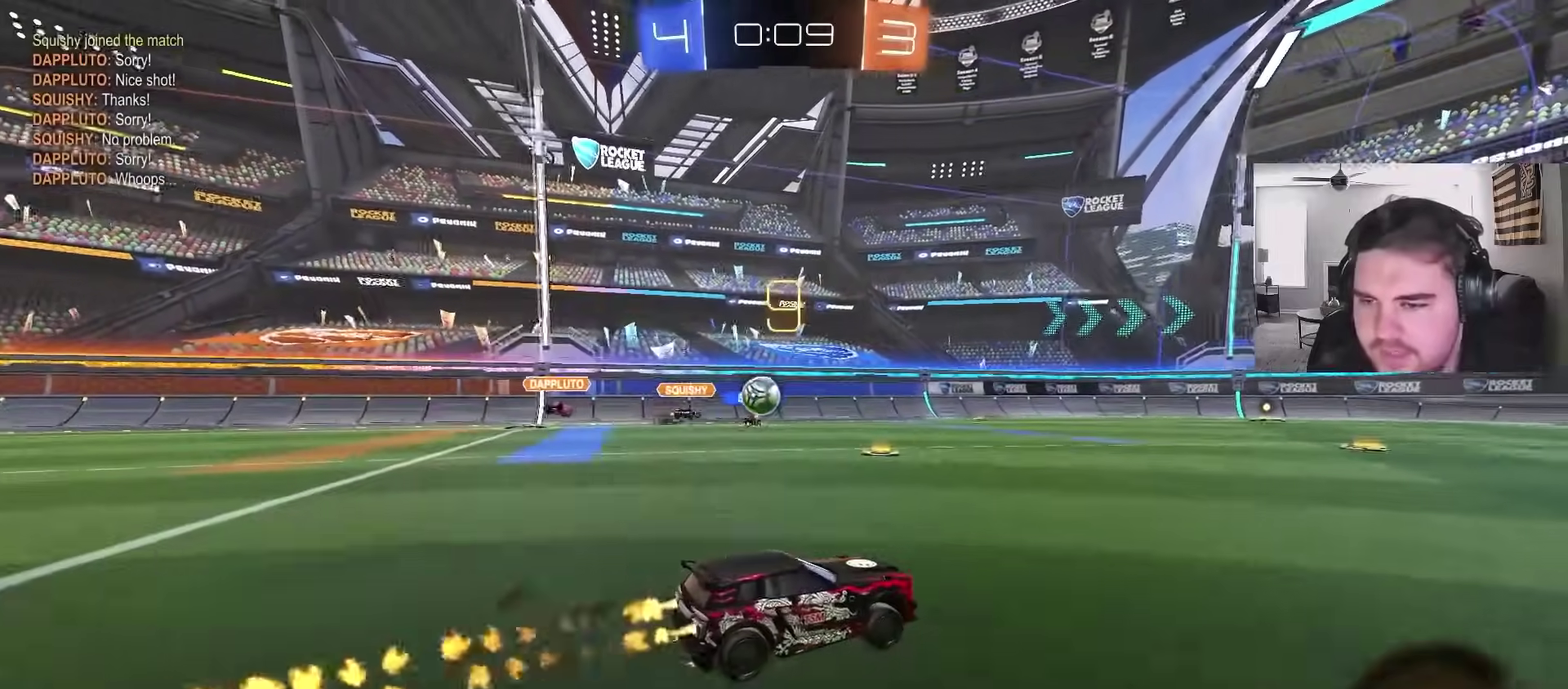
{"buttons": ["L1", "R2"], "left_stick": "up-right", "right_stick": "center", "events": [[50, "CROSS", "down"], [133, "L1", "down"], [133, "left_stick", "down-left"], [183, "left_stick", "up-right"], [233, "CIRCLE", "up"], [367, "CROSS", "up"]]}
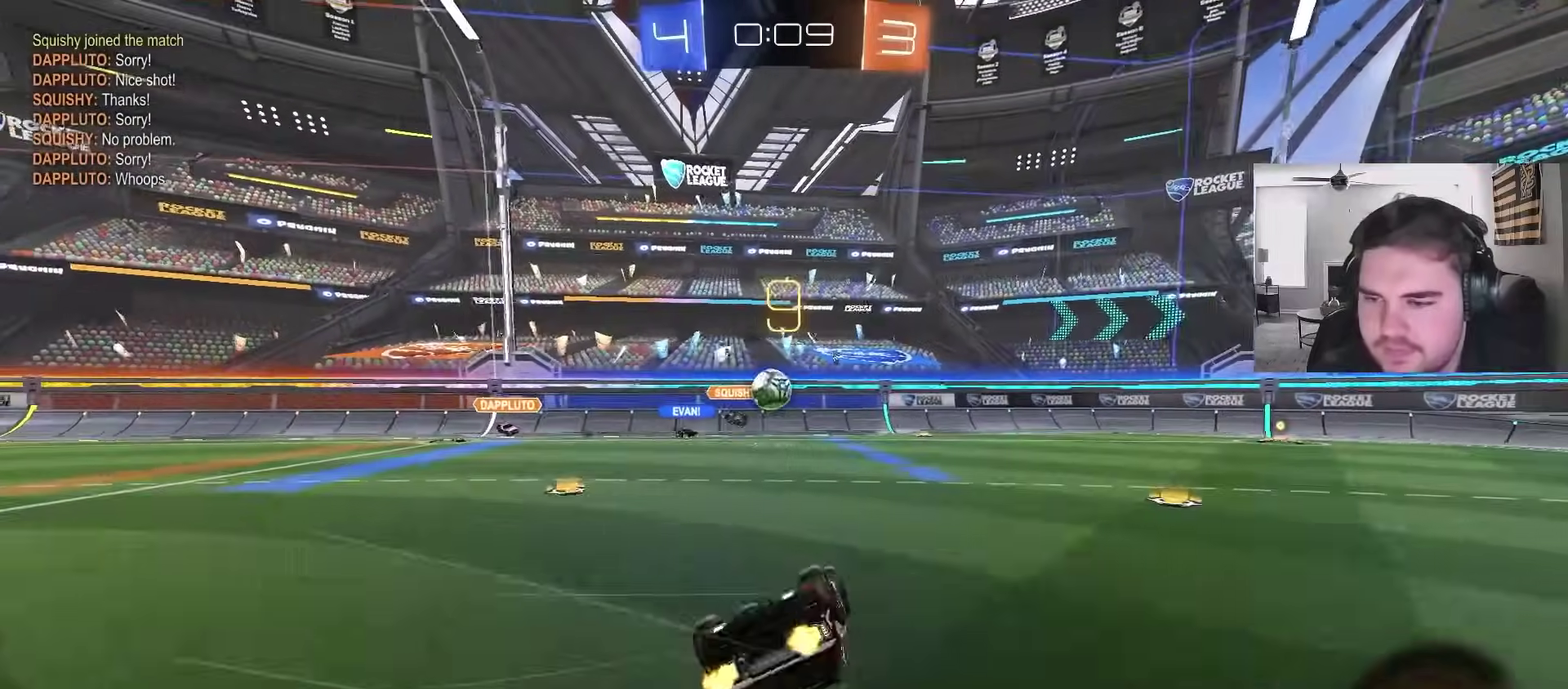
{"buttons": ["R2"], "left_stick": "left", "right_stick": "center", "events": [[17, "L1", "up"], [33, "left_stick", "center"], [50, "R2", "up"], [200, "R2", "down"], [367, "left_stick", "left"]]}
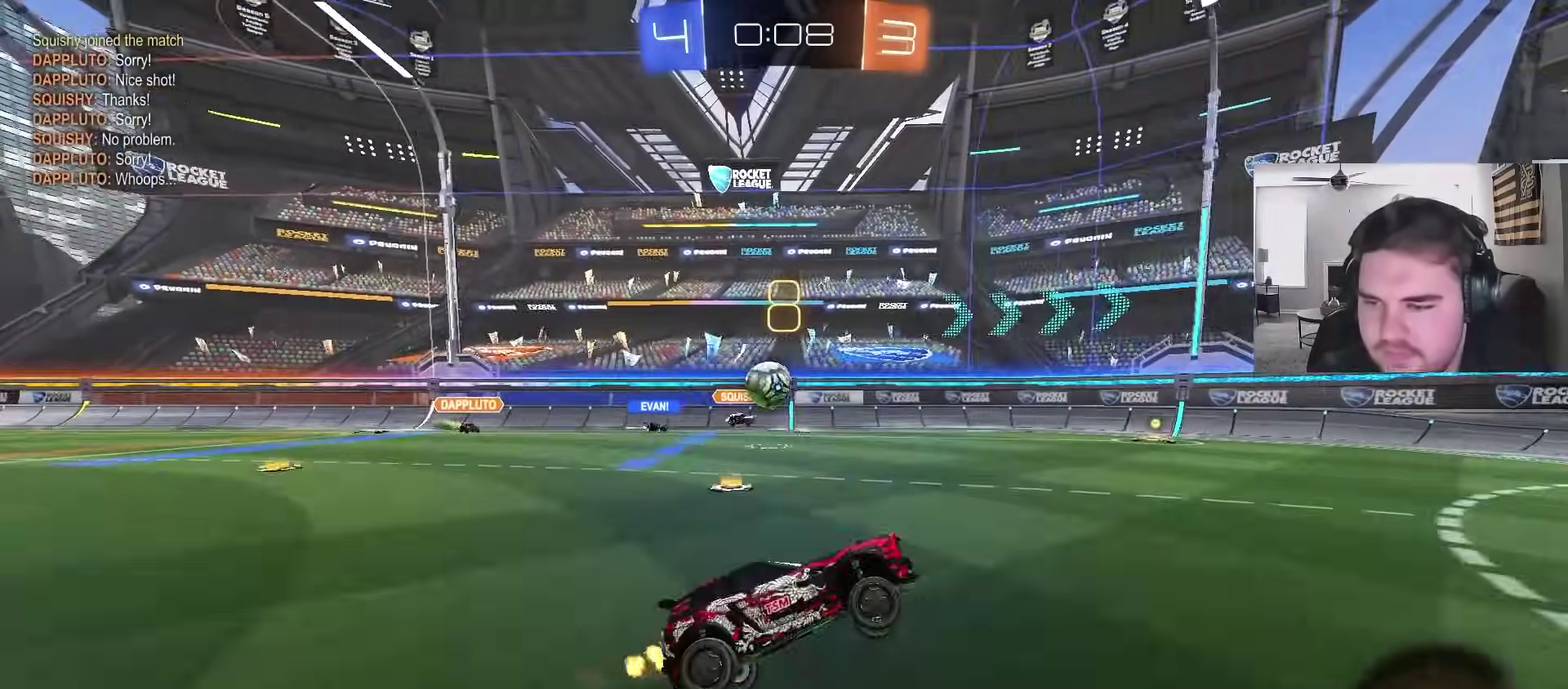
{"buttons": ["R2"], "left_stick": "center", "right_stick": "center", "events": [[233, "left_stick", "center"], [333, "left_stick", "left"], [450, "left_stick", "center"]]}
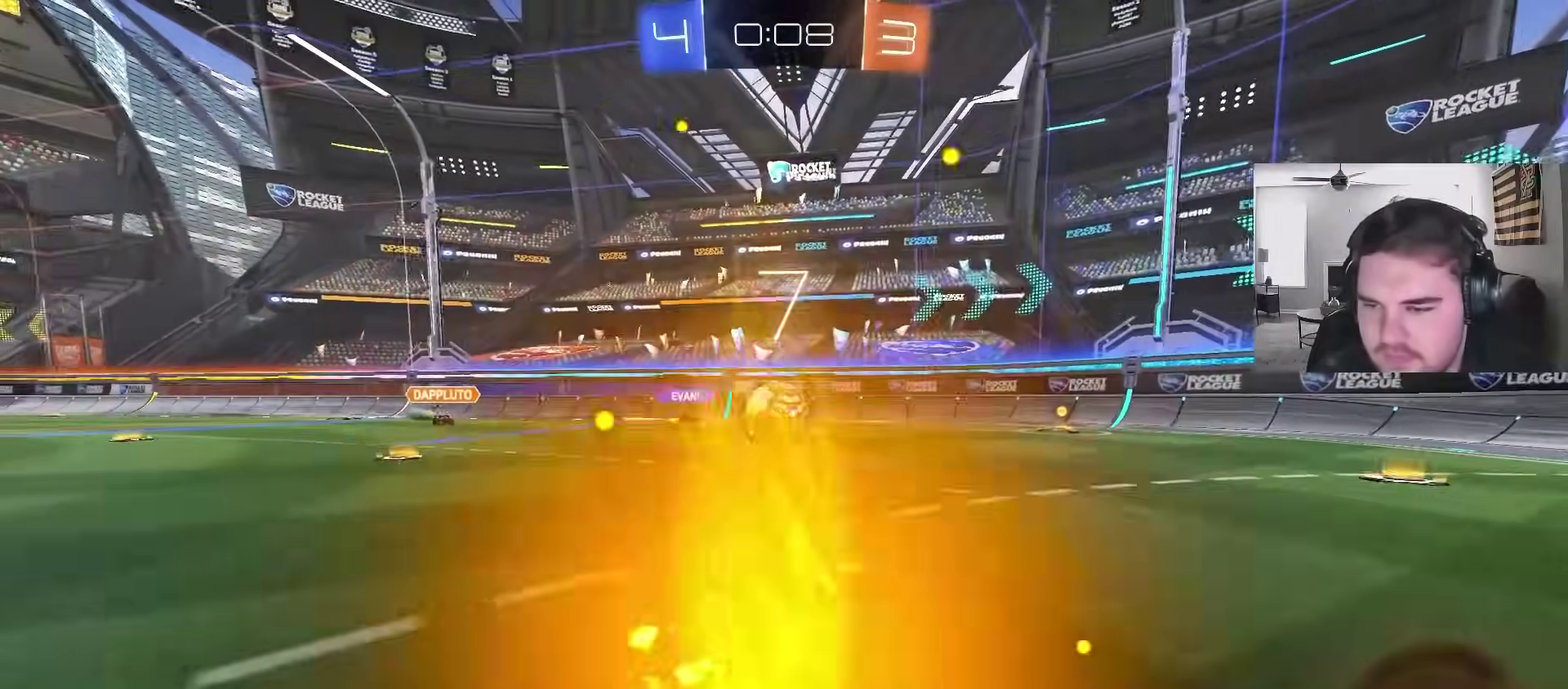
{"buttons": ["R2"], "left_stick": "center", "right_stick": "center", "events": [[83, "left_stick", "left"], [167, "R2", "up"], [317, "R2", "down"], [350, "left_stick", "right"], [400, "left_stick", "center"]]}
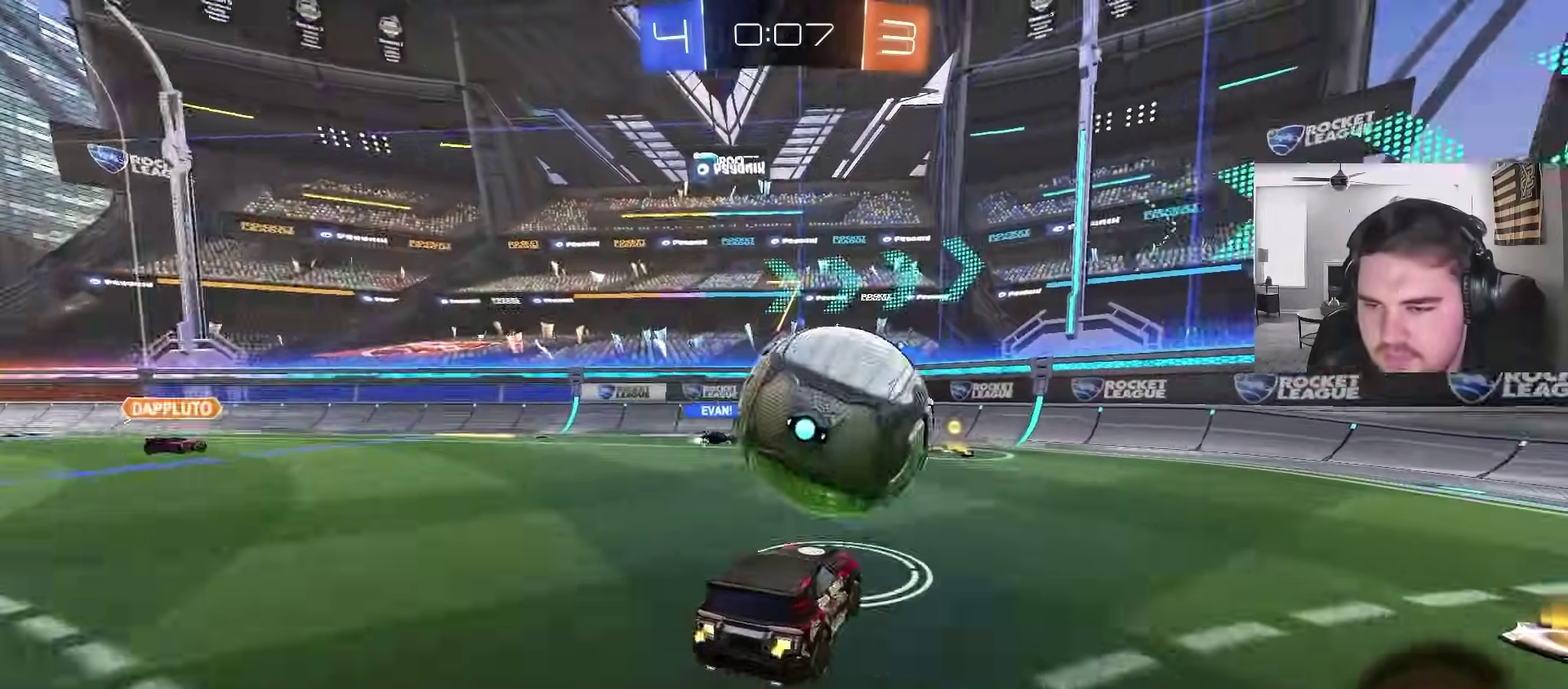
{"buttons": ["R2"], "left_stick": "left", "right_stick": "center", "events": [[17, "left_stick", "left"], [83, "R2", "up"], [450, "R2", "down"]]}
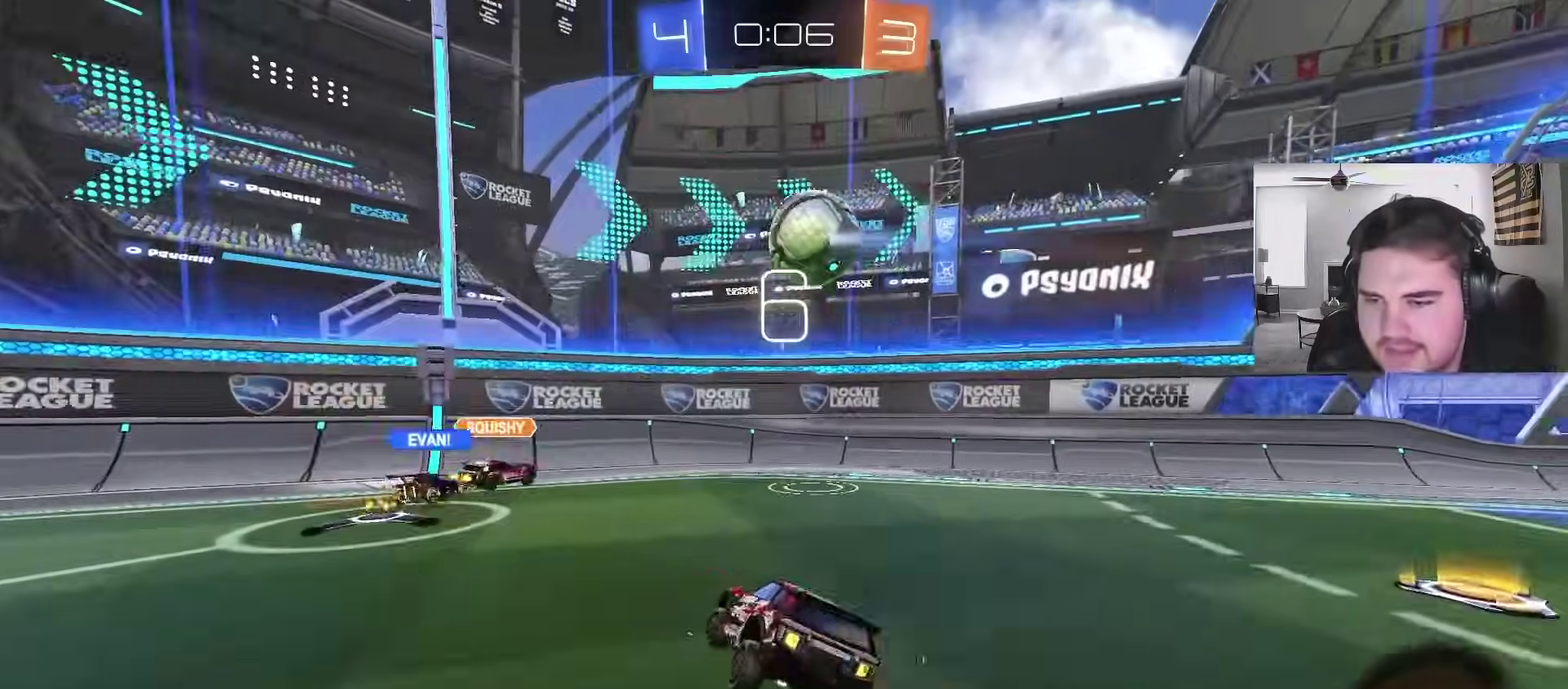
{"buttons": ["TRIANGLE", "L1", "R2"], "left_stick": "left", "right_stick": "center", "events": [[467, "TRIANGLE", "down"], [483, "L1", "down"]]}
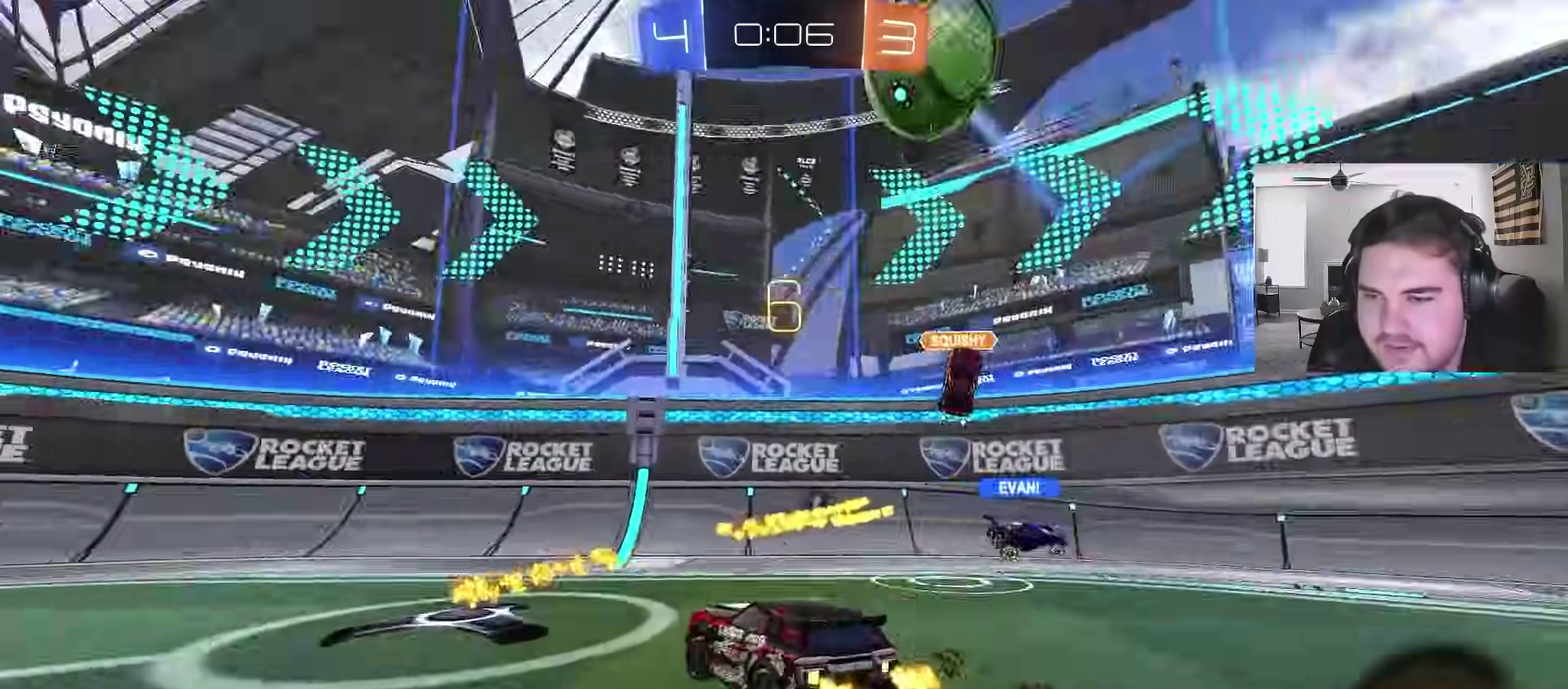
{"buttons": ["R2"], "left_stick": "left", "right_stick": "center", "events": [[100, "TRIANGLE", "up"], [117, "L1", "up"]]}
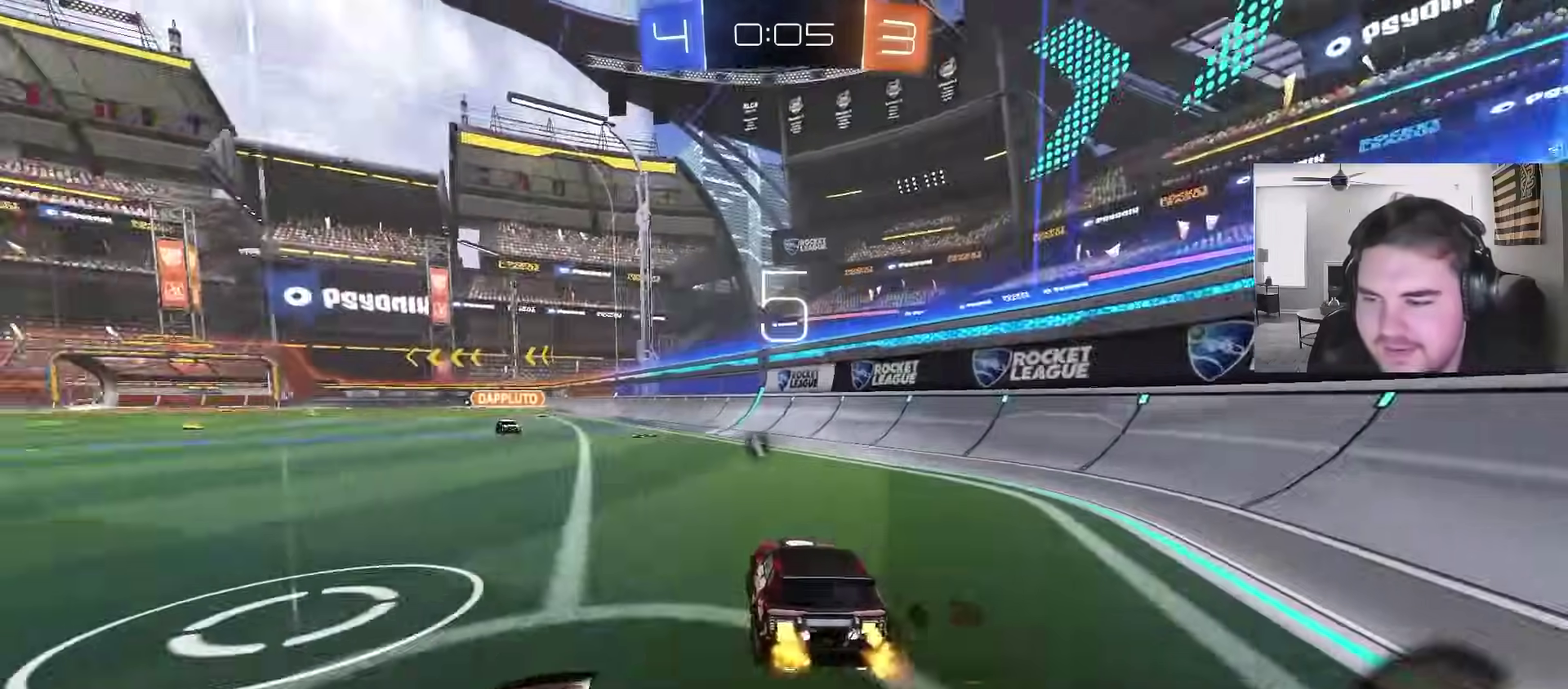
{"buttons": ["CROSS", "CIRCLE", "R2"], "left_stick": "down-left", "right_stick": "center"}
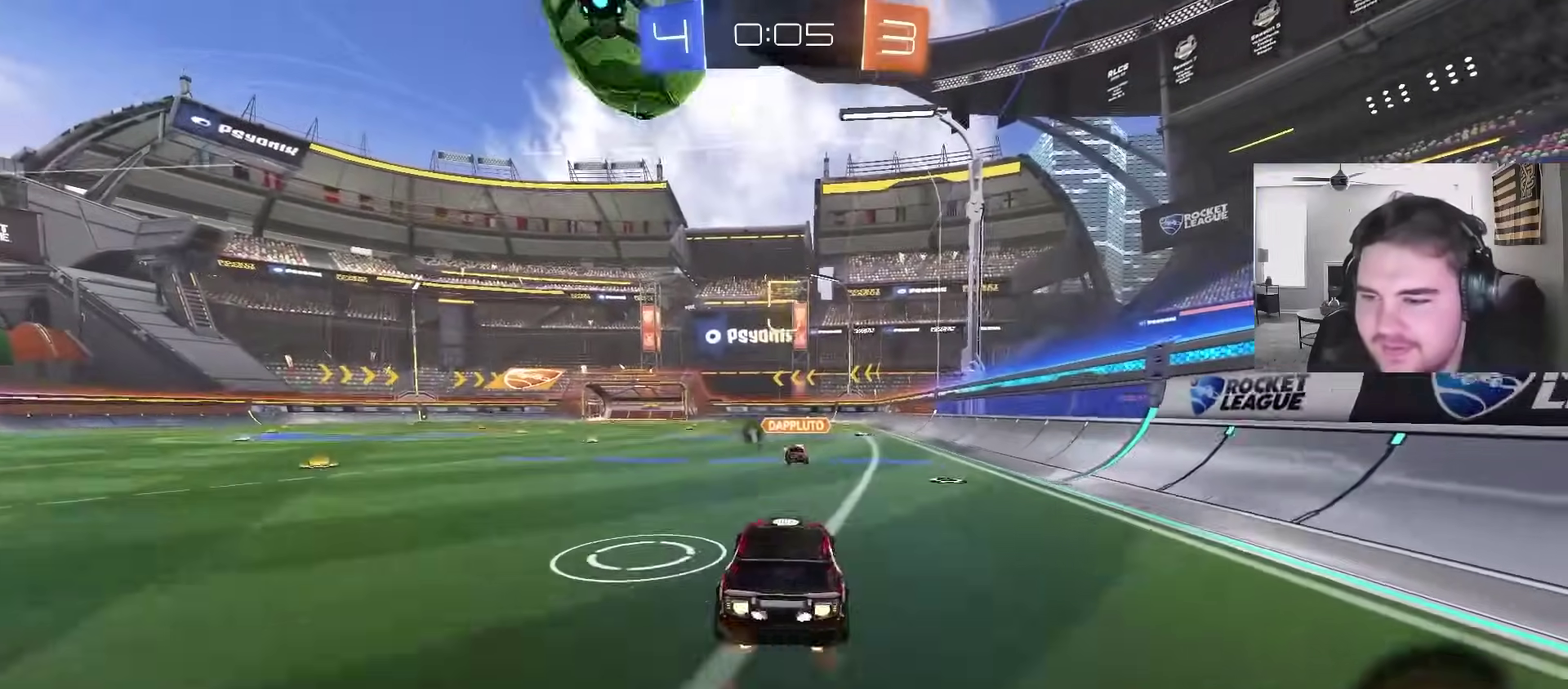
{"buttons": ["CROSS", "CIRCLE", "R2"], "left_stick": "down-left", "right_stick": "center"}
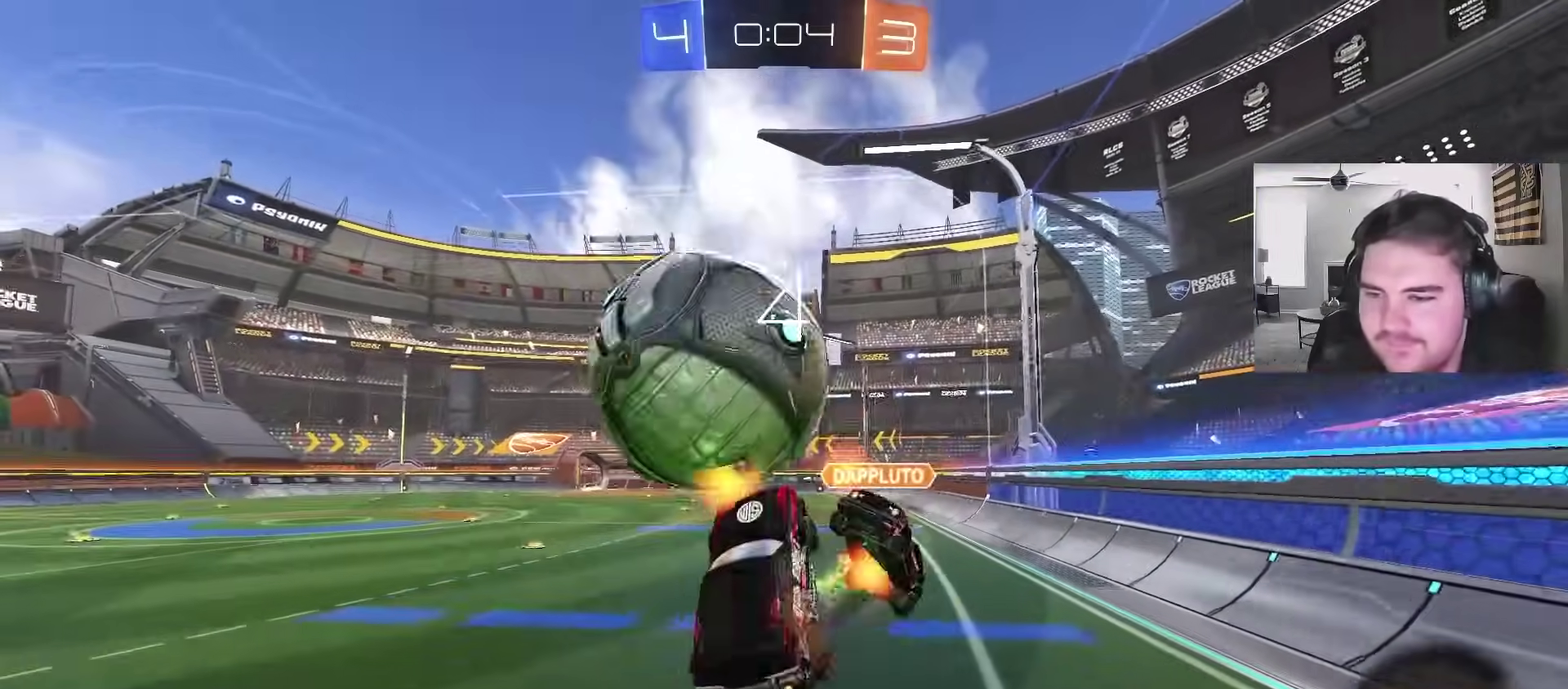
{"buttons": [], "left_stick": "right", "right_stick": "center"}
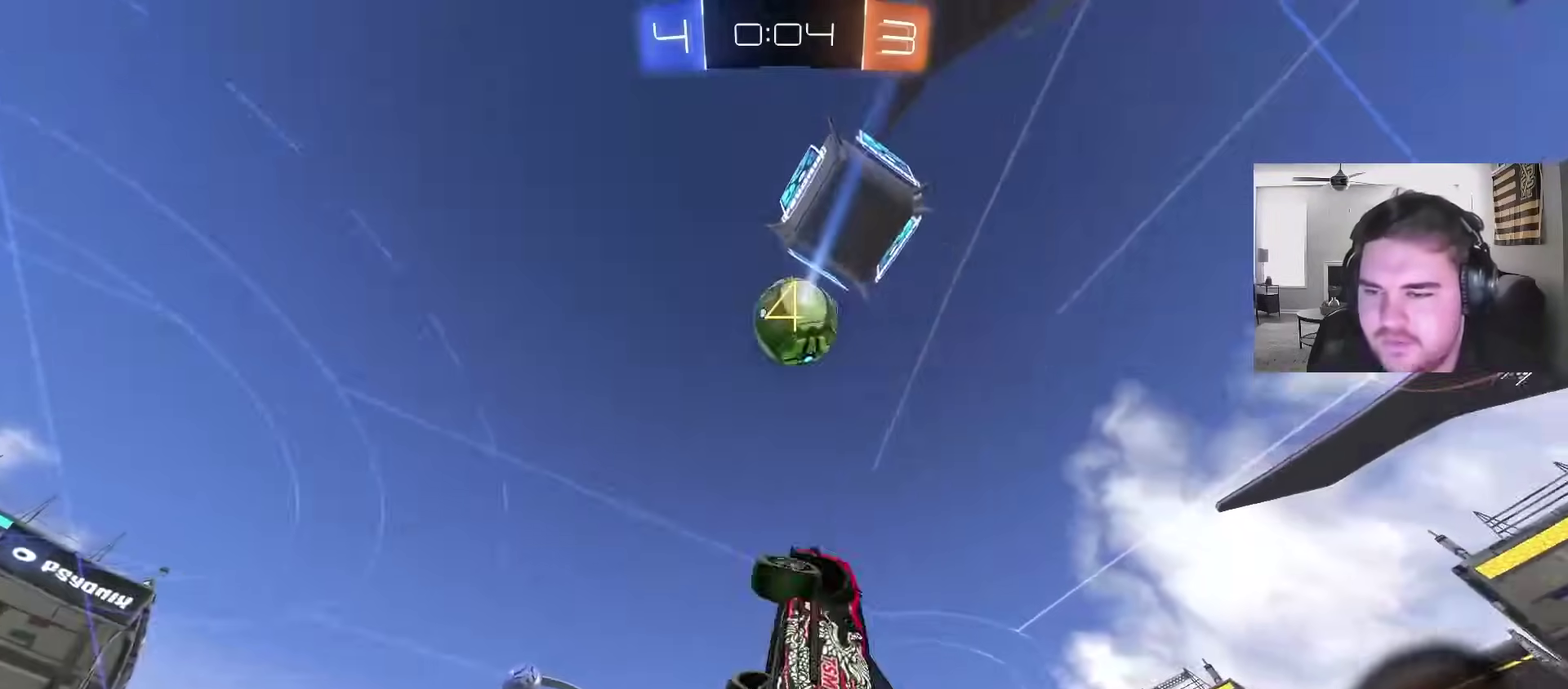
{"buttons": ["TRIANGLE"], "left_stick": "center", "right_stick": "center"}
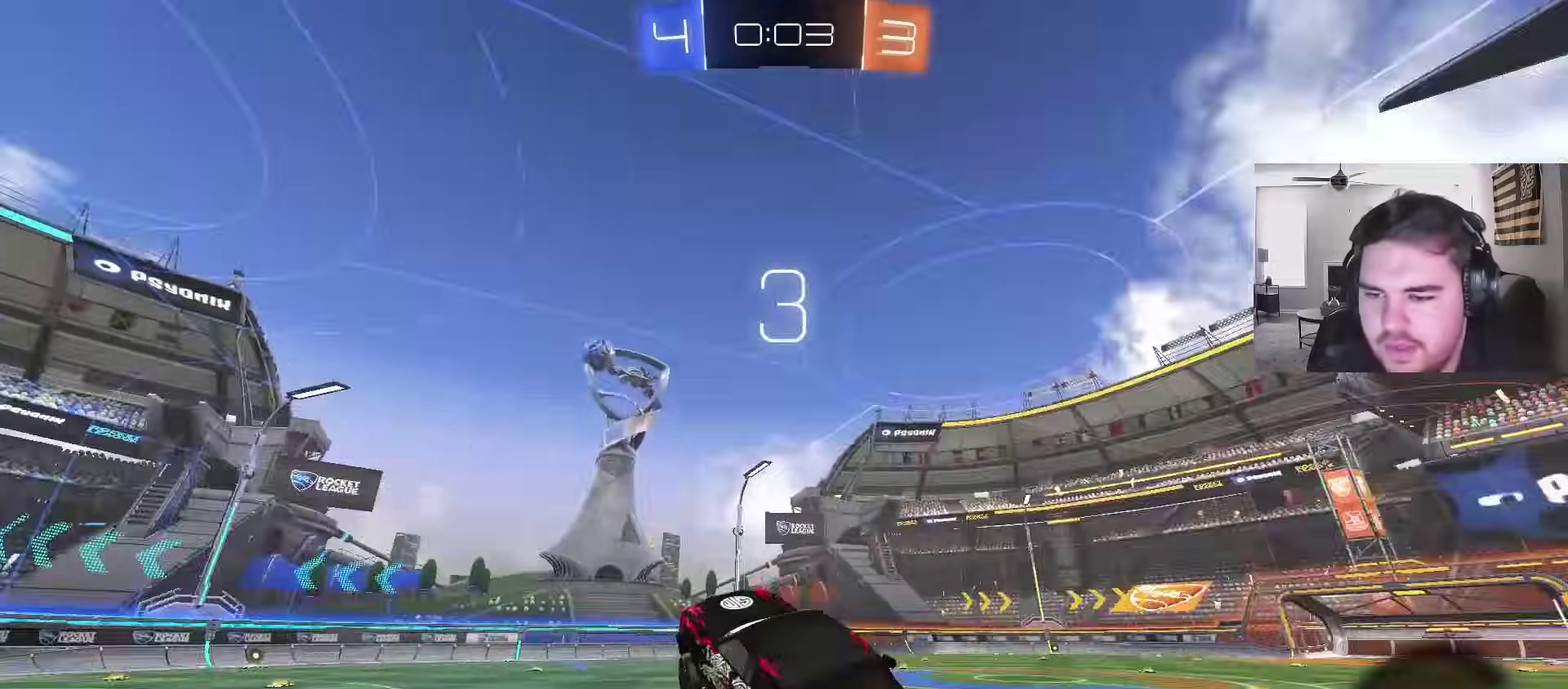
{"buttons": ["R2"], "left_stick": "right", "right_stick": "center", "events": [[50, "TRIANGLE", "up"], [67, "R2", "down"], [100, "left_stick", "right"], [167, "left_stick", "down-right"], [217, "left_stick", "center"], [317, "CIRCLE", "down"], [433, "CIRCLE", "up"], [500, "left_stick", "right"]]}
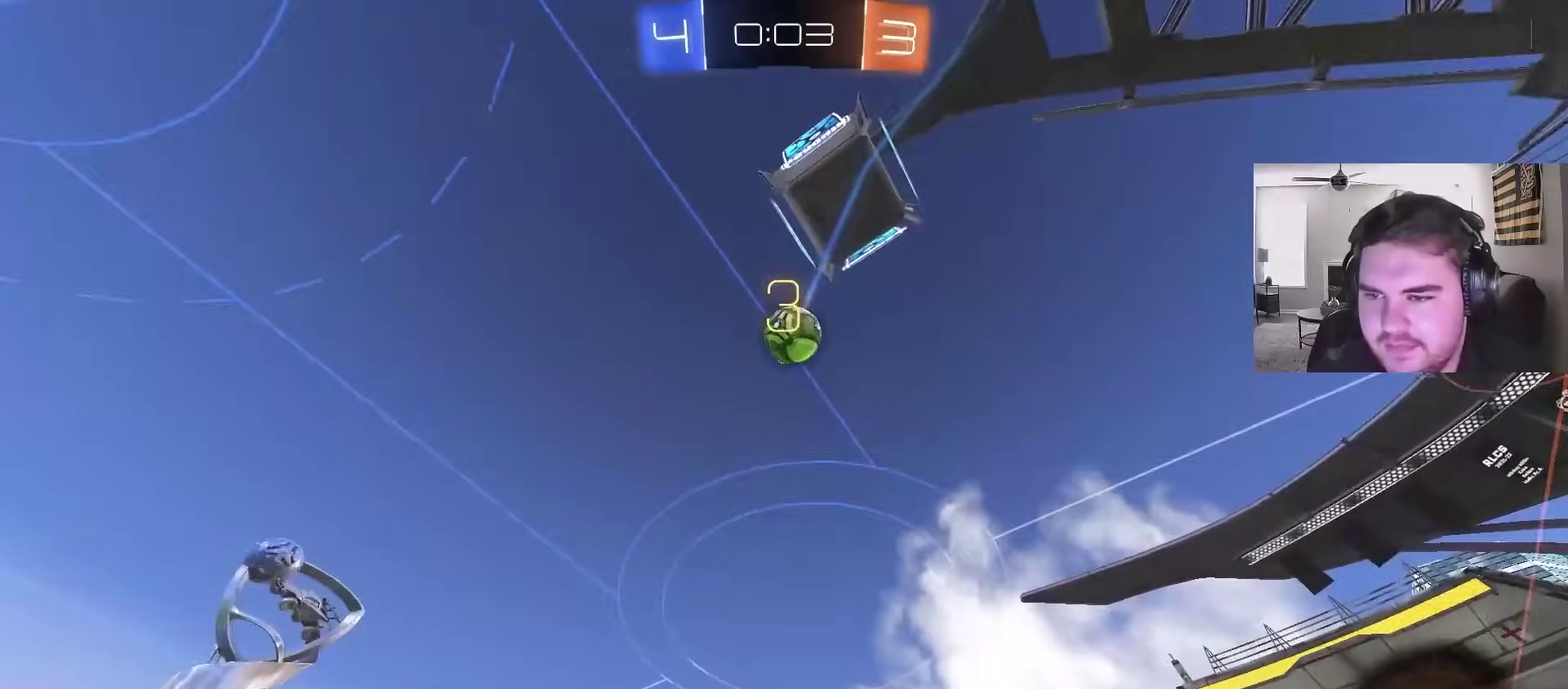
{"buttons": ["CIRCLE", "R1"], "left_stick": "center", "right_stick": "center", "events": [[100, "CROSS", "down"], [100, "R2", "up"], [100, "left_stick", "down-right"], [167, "left_stick", "down"], [217, "left_stick", "down-right"], [317, "CROSS", "up"], [417, "CIRCLE", "down"], [417, "R1", "down"], [417, "left_stick", "up-left"], [500, "left_stick", "center"]]}
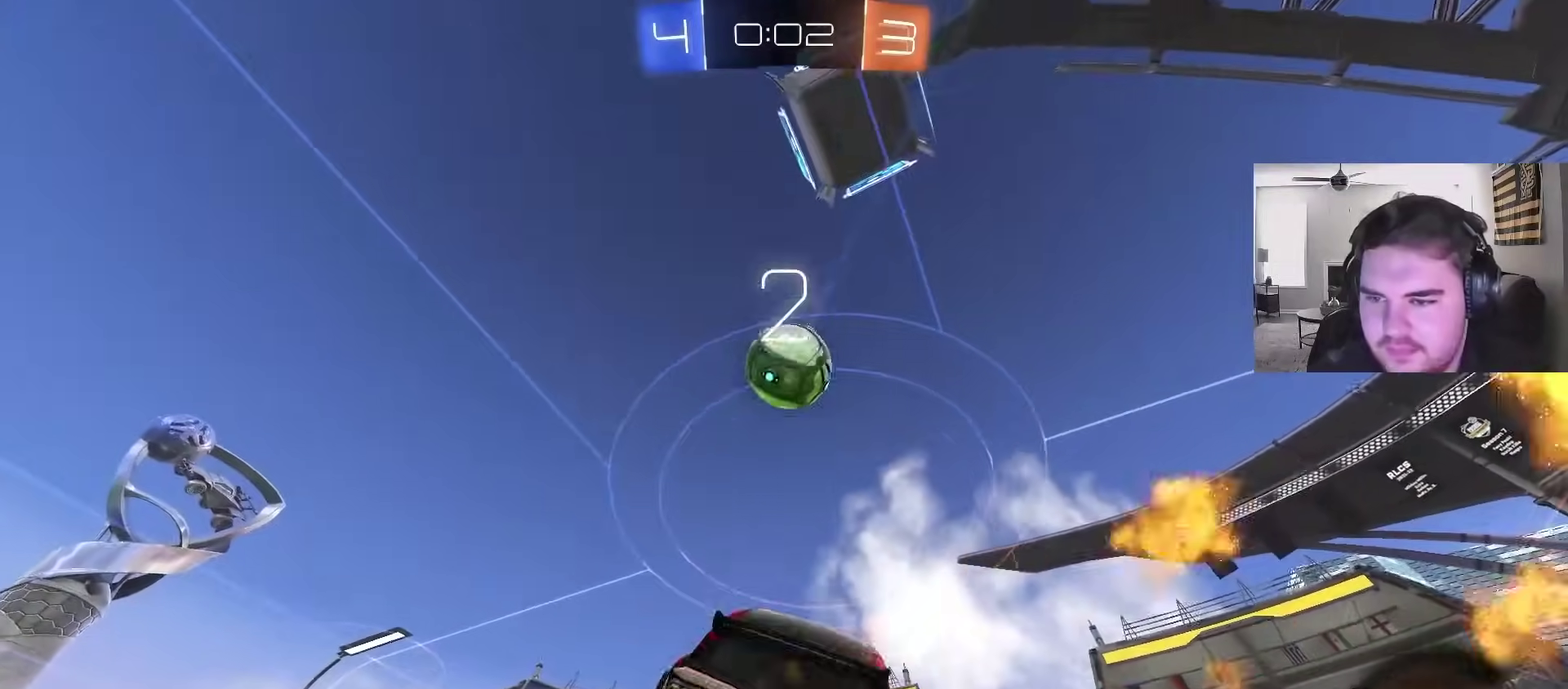
{"buttons": [], "left_stick": "down", "right_stick": "center", "events": [[33, "R1", "up"], [283, "left_stick", "up-left"], [317, "CROSS", "down"], [333, "left_stick", "down-right"], [367, "CIRCLE", "up"], [400, "left_stick", "down"], [467, "CROSS", "up"]]}
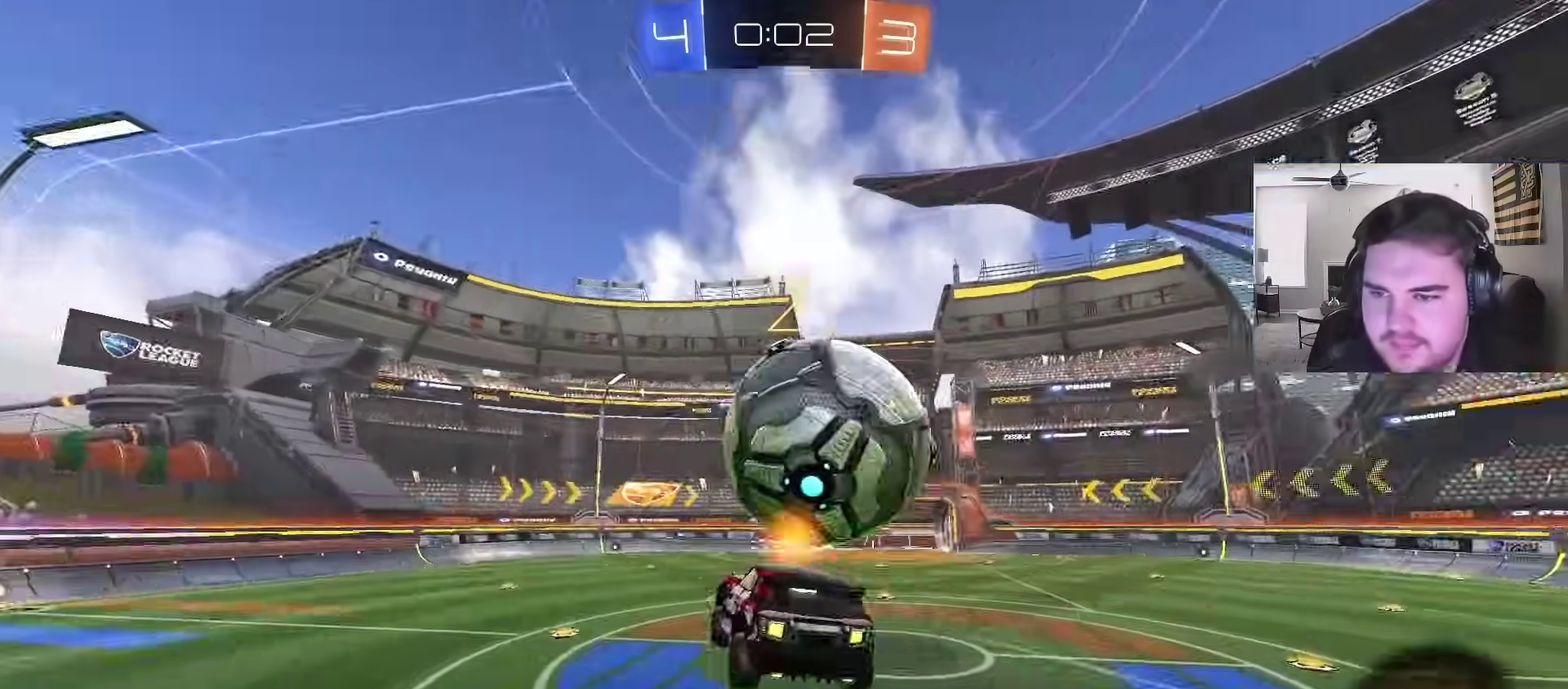
{"buttons": ["L1"], "left_stick": "down-left", "right_stick": "center", "events": [[17, "left_stick", "down-right"], [100, "left_stick", "down"], [467, "L1", "down"], [483, "left_stick", "down-left"]]}
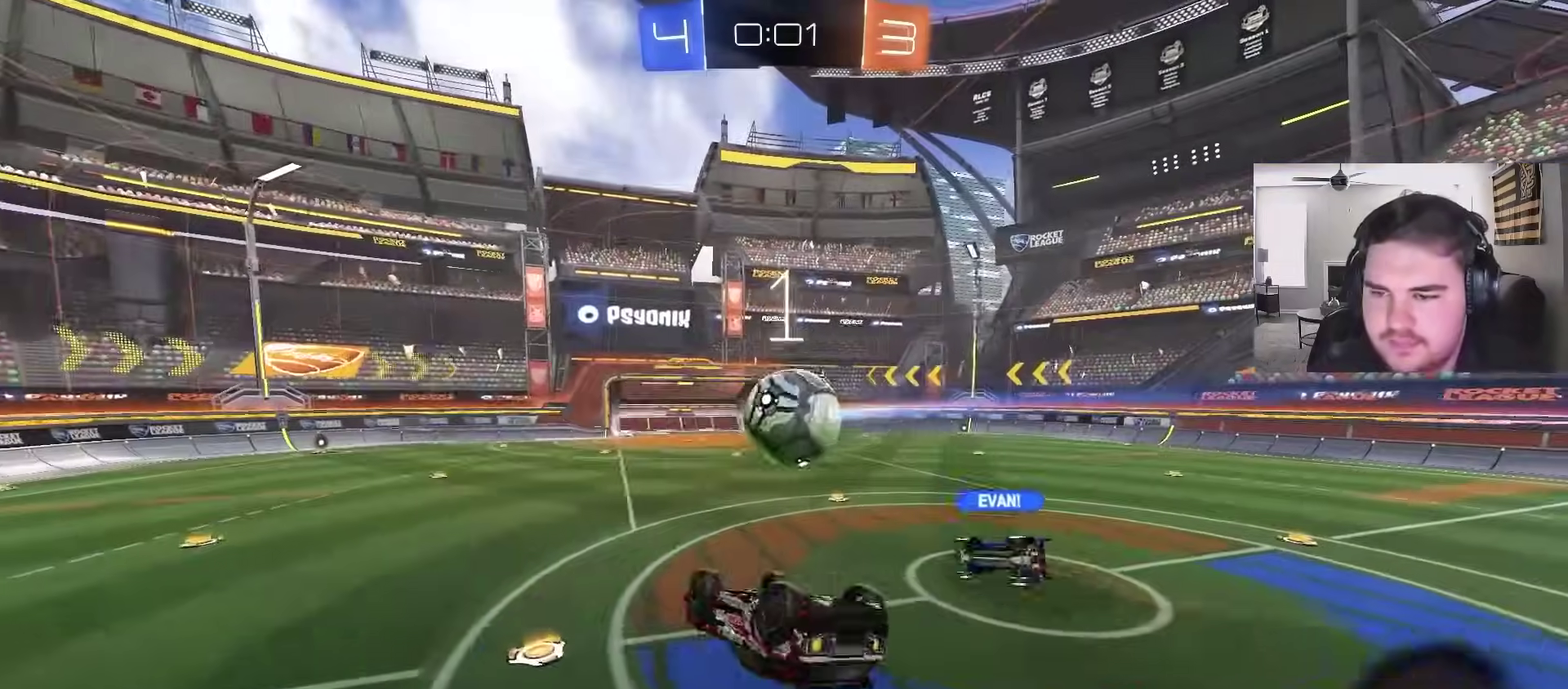
{"buttons": ["R2"], "left_stick": "center", "right_stick": "center", "events": [[150, "left_stick", "left"], [267, "left_stick", "up-left"], [383, "left_stick", "down-left"], [400, "L1", "up"], [467, "R2", "down"], [467, "left_stick", "center"]]}
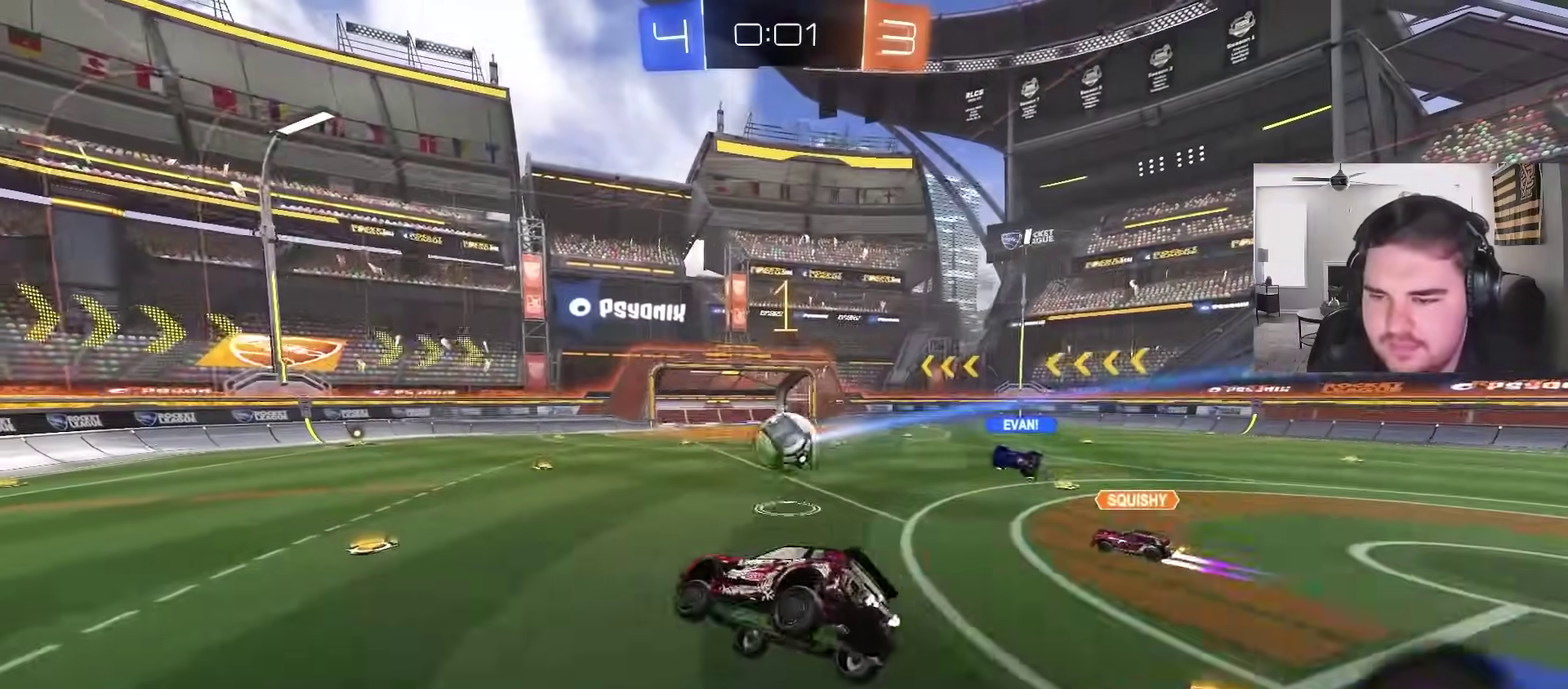
{"buttons": ["R2"], "left_stick": "left", "right_stick": "center", "events": [[133, "left_stick", "left"]]}
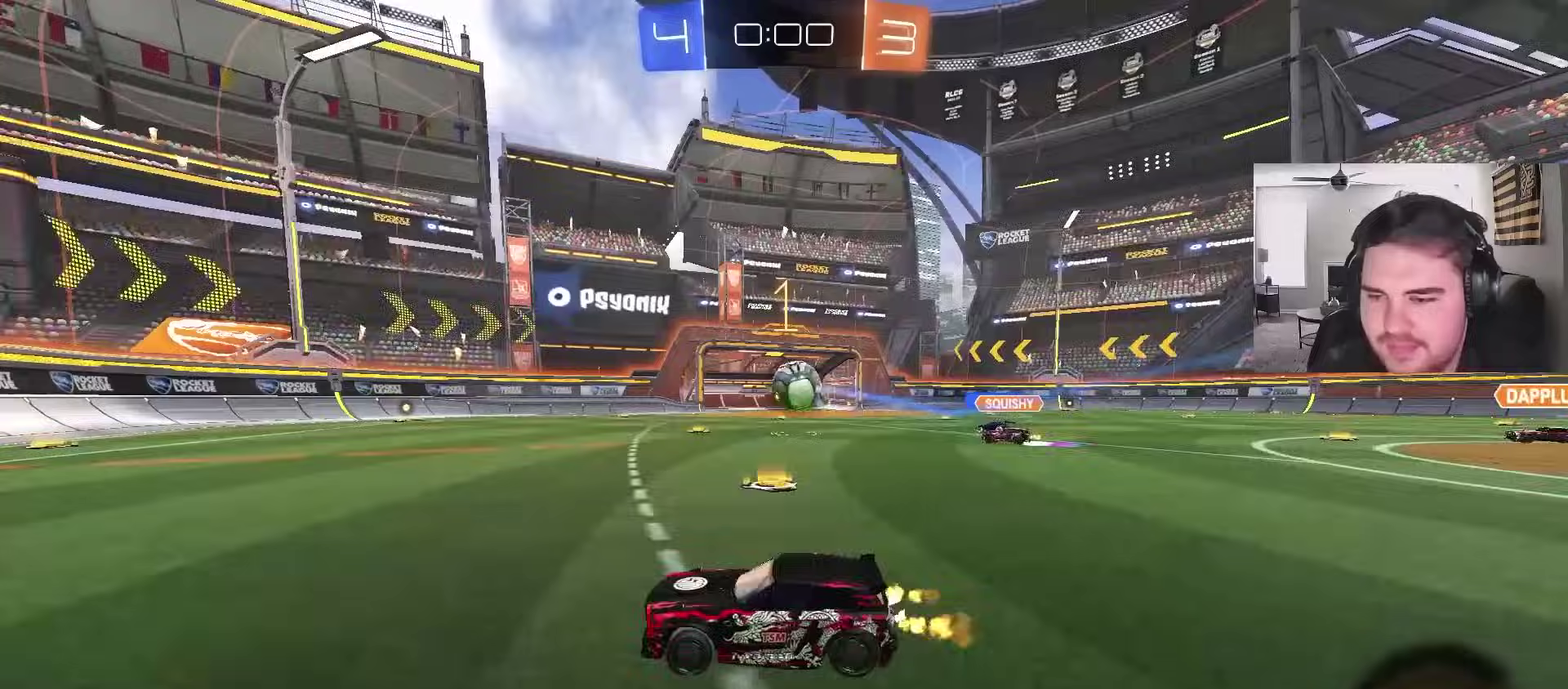
{"buttons": ["L1", "R2"], "left_stick": "up-left", "right_stick": "center", "events": [[83, "L1", "down"], [167, "L1", "up"], [233, "SQUARE", "down"], [317, "SQUARE", "up"], [383, "left_stick", "center"], [417, "CROSS", "down"], [467, "L1", "down"], [483, "CROSS", "up"], [483, "left_stick", "up-left"]]}